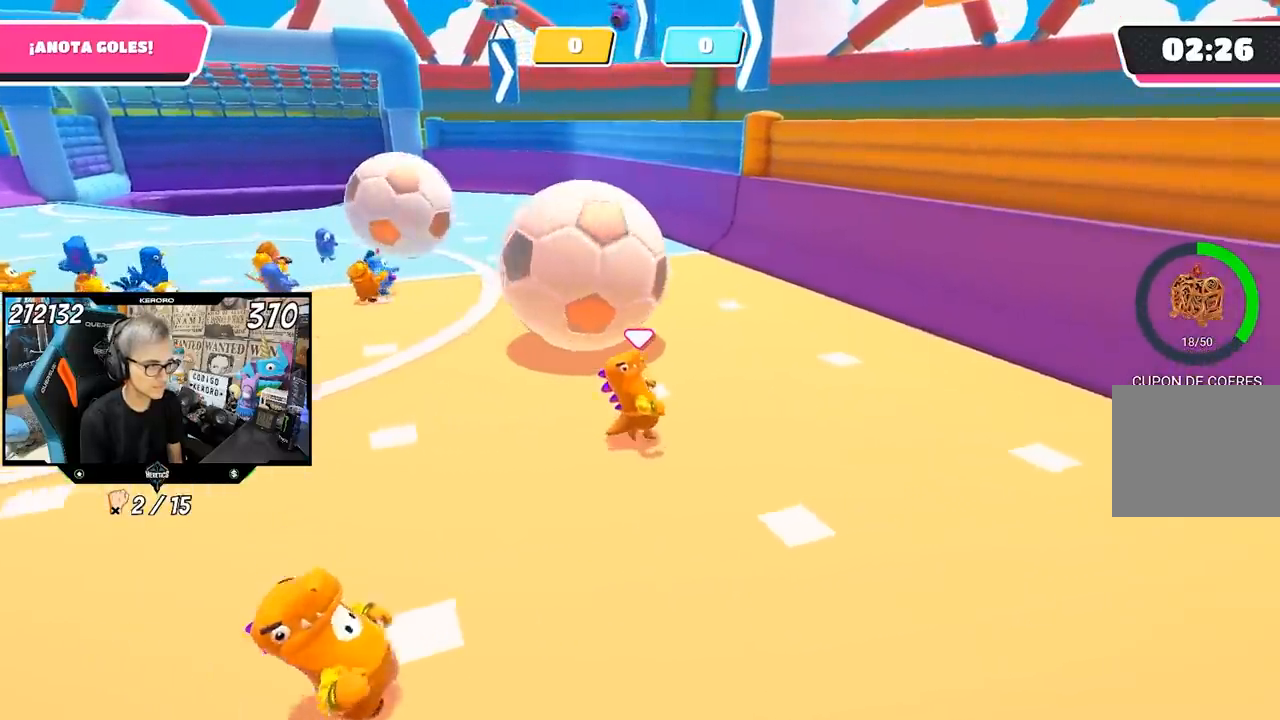
Gameplay with a controller (PlayStation layout); each line is a JSON object with the inputs held at the frame after it. "events" lists button and stick changes between this image and that frame as [ms after this image, input, new state], when the widget could be followed in between.
{"buttons": ["CROSS", "R1"], "left_stick": "up", "right_stick": "center", "events": [[150, "left_stick", "up-right"], [267, "left_stick", "up"], [283, "R1", "down"], [483, "CROSS", "down"]]}
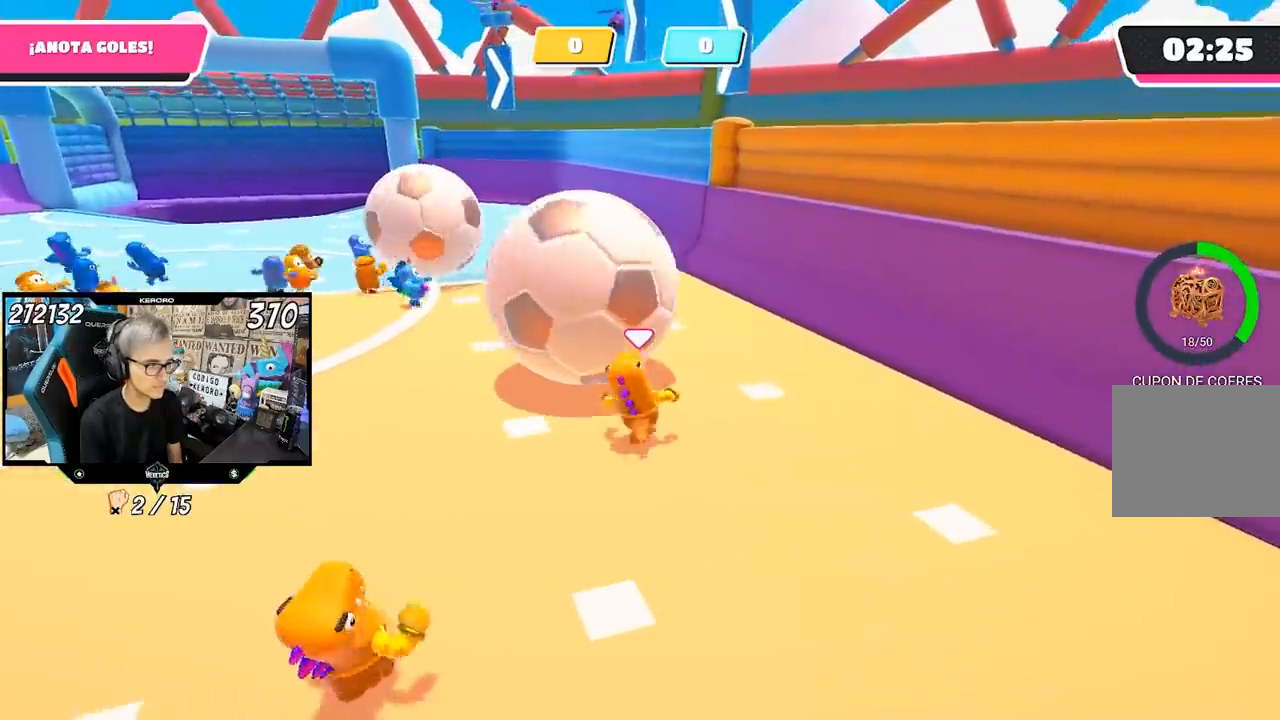
{"buttons": ["SQUARE"], "left_stick": "up", "right_stick": "center", "events": [[50, "R1", "up"], [50, "SQUARE", "down"], [117, "CROSS", "up"], [117, "R1", "down"], [117, "SQUARE", "up"], [183, "SQUARE", "down"], [217, "R1", "up"], [283, "SQUARE", "up"], [317, "SQUARE", "down"], [417, "R1", "down"], [417, "SQUARE", "up"], [483, "SQUARE", "down"], [500, "R1", "up"]]}
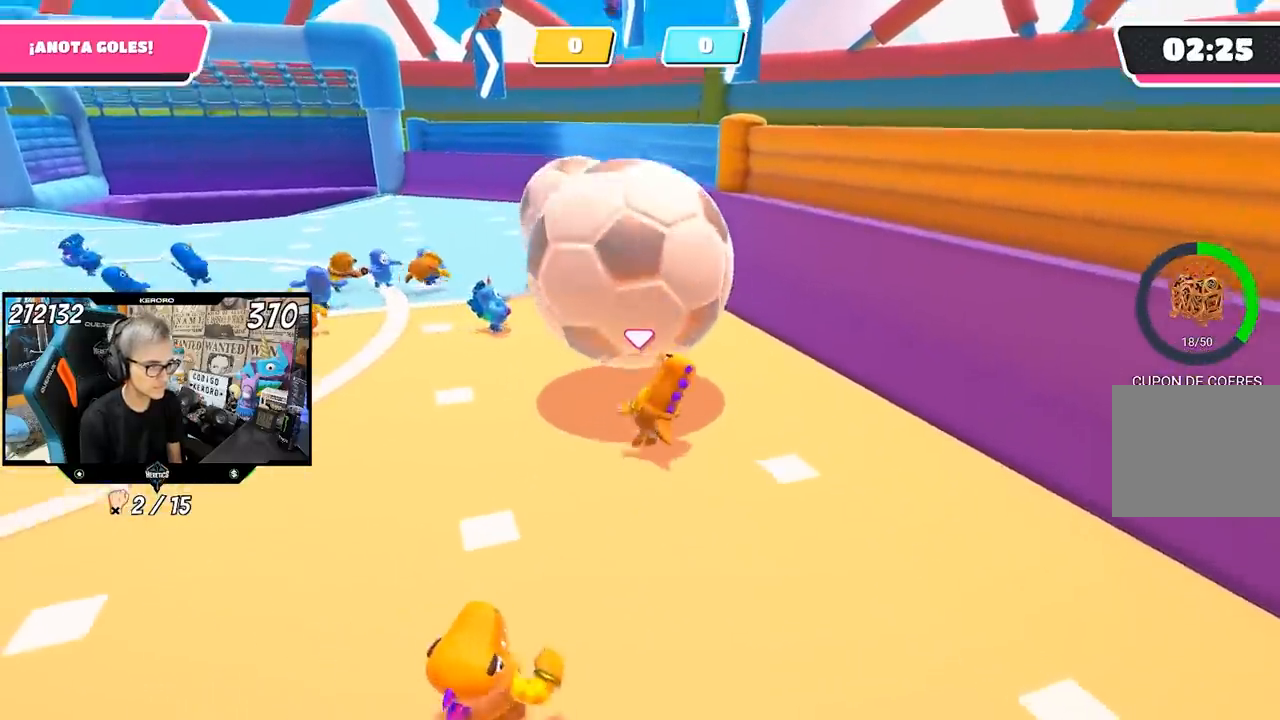
{"buttons": ["R1"], "left_stick": "down-right", "right_stick": "center", "events": [[83, "R1", "down"], [83, "SQUARE", "up"], [217, "left_stick", "down-right"]]}
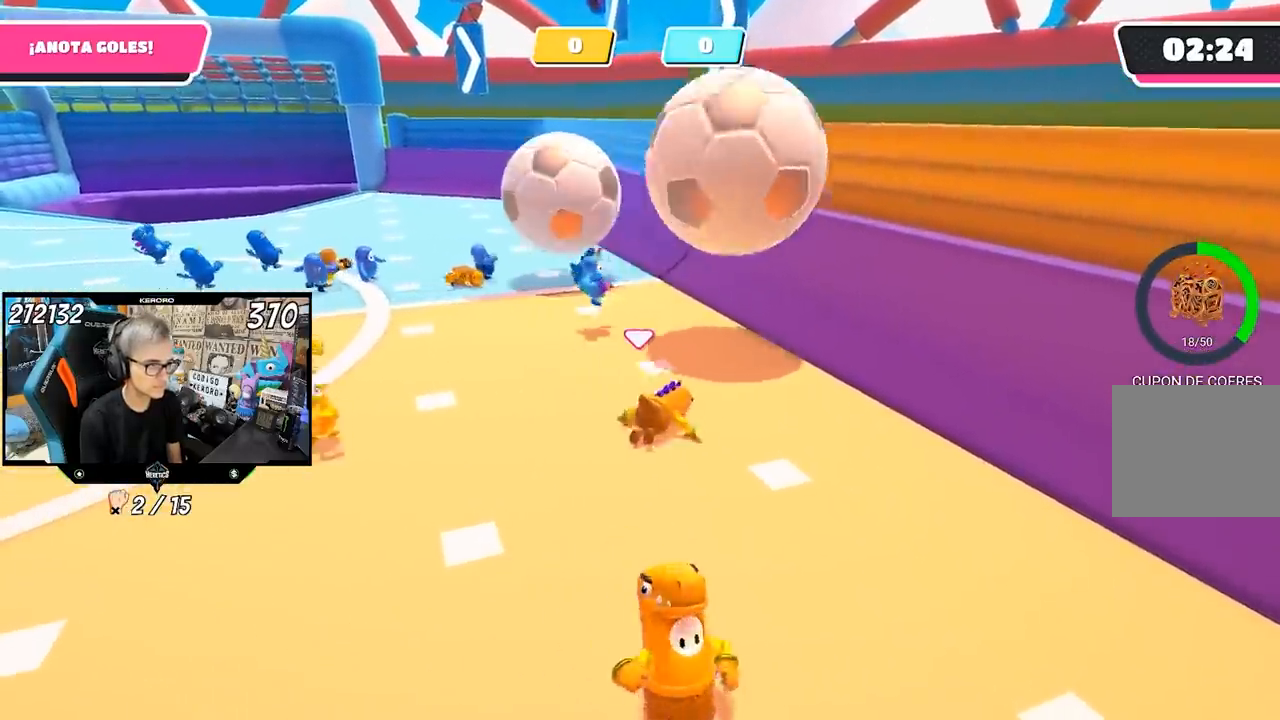
{"buttons": ["R1"], "left_stick": "down-left", "right_stick": "center"}
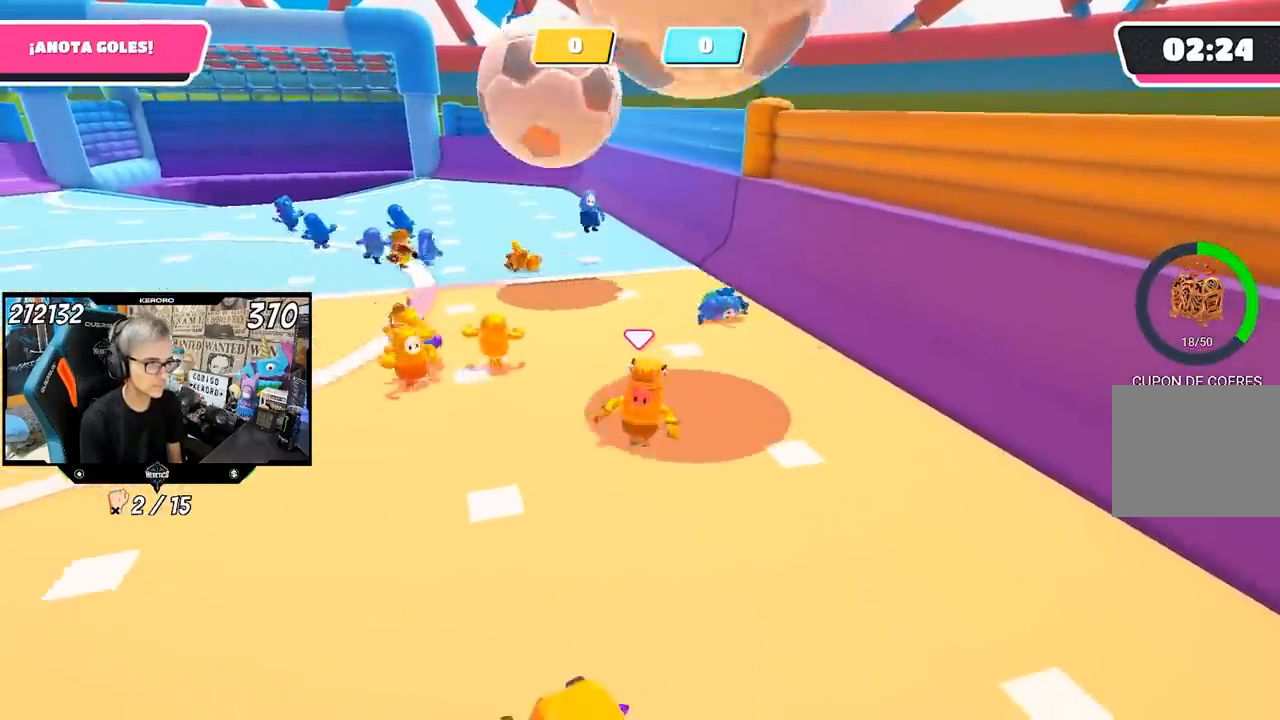
{"buttons": [], "left_stick": "left", "right_stick": "center", "events": [[17, "right_stick", "left"], [183, "left_stick", "left"], [450, "right_stick", "center"], [467, "R1", "up"]]}
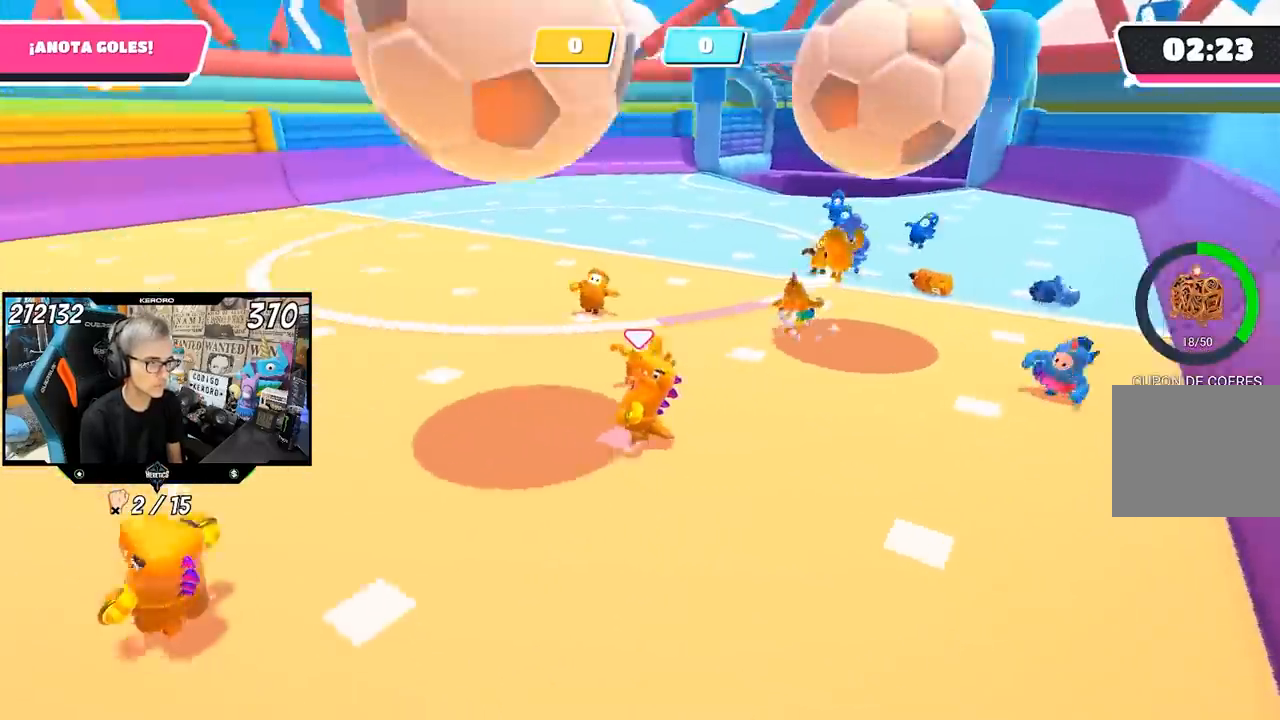
{"buttons": [], "left_stick": "down-left", "right_stick": "right", "events": [[450, "left_stick", "down-left"], [450, "right_stick", "right"]]}
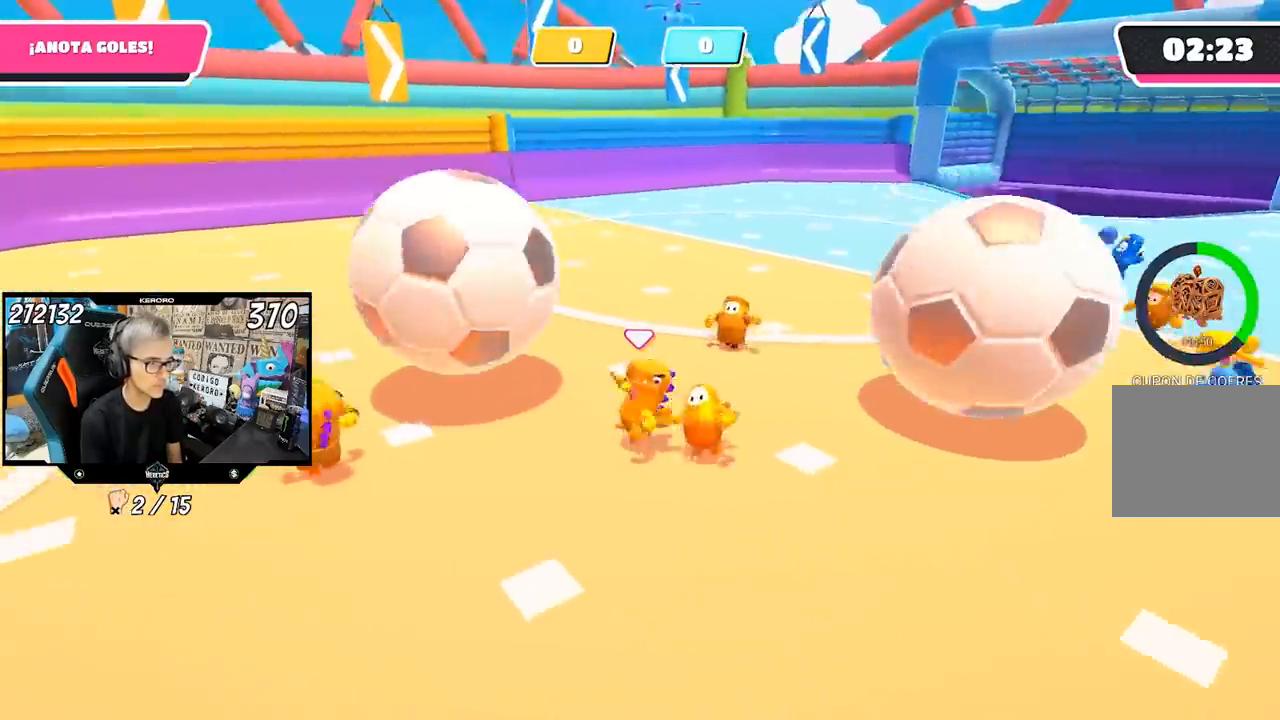
{"buttons": [], "left_stick": "up-right", "right_stick": "center", "events": [[283, "left_stick", "down-right"], [350, "right_stick", "center"], [417, "left_stick", "up-right"]]}
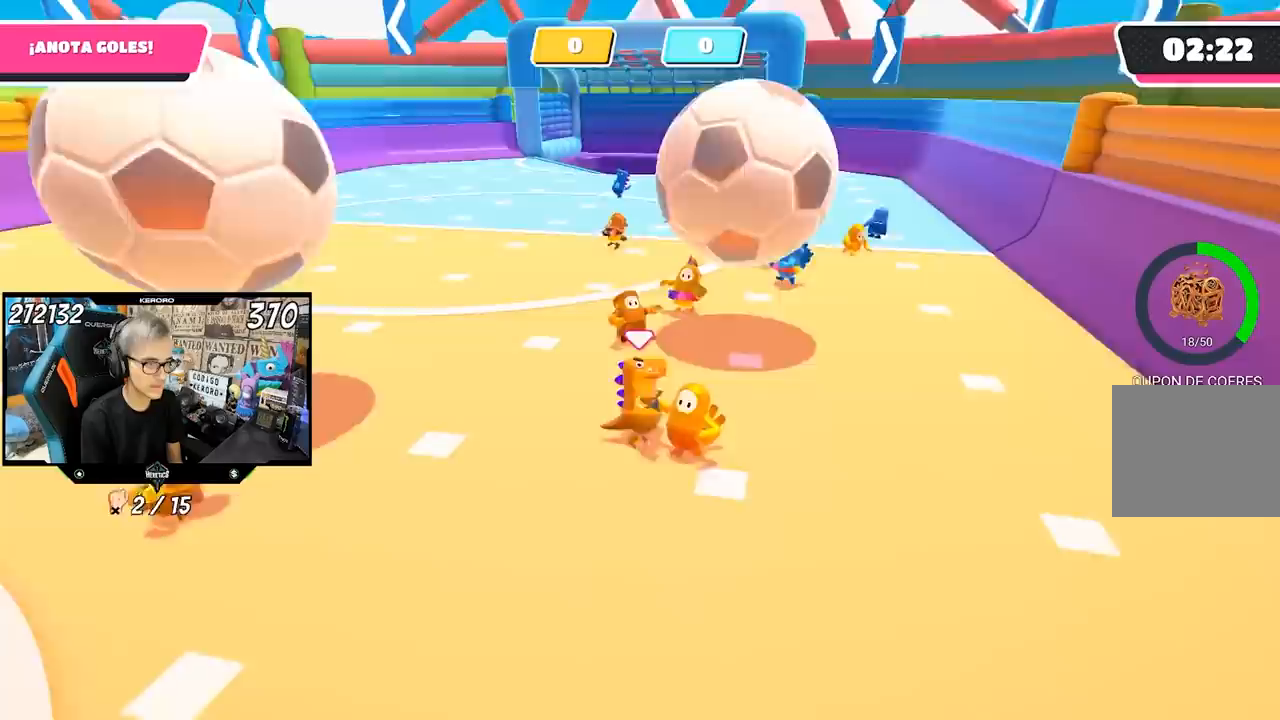
{"buttons": [], "left_stick": "down", "right_stick": "center", "events": [[50, "left_stick", "up"], [217, "left_stick", "down"]]}
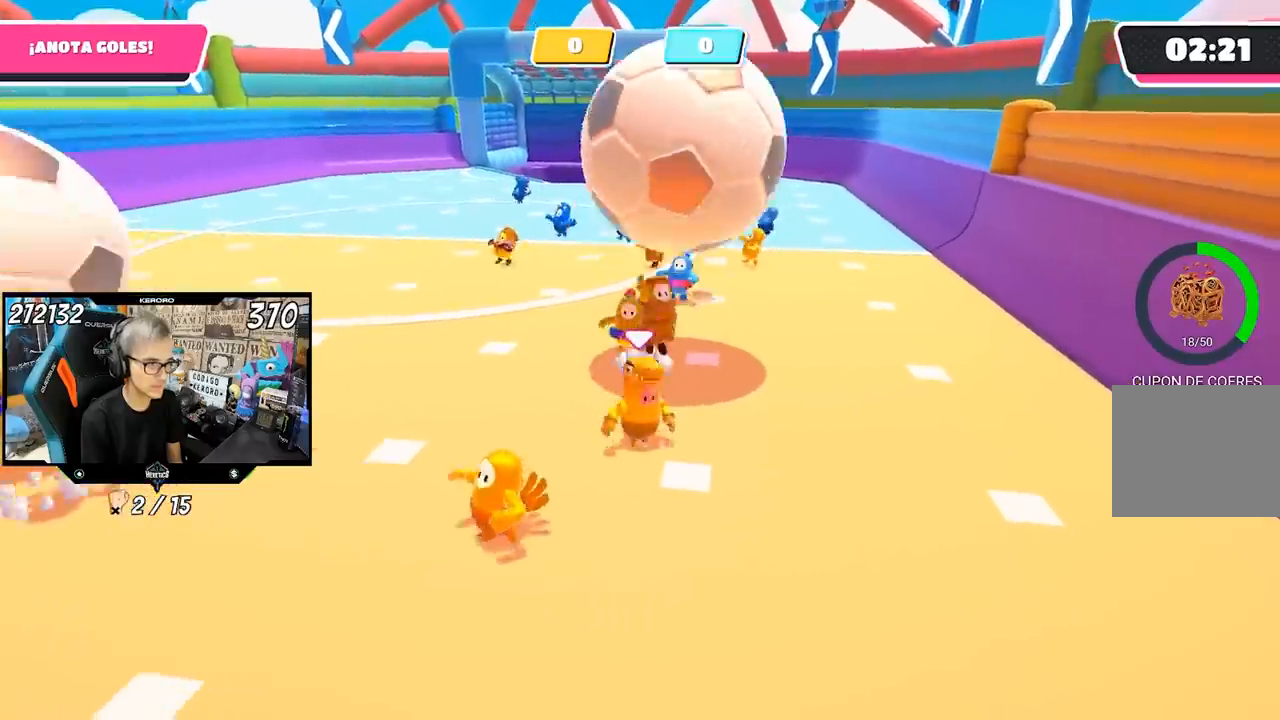
{"buttons": [], "left_stick": "up-right", "right_stick": "center", "events": [[150, "left_stick", "down-right"], [367, "left_stick", "up-right"]]}
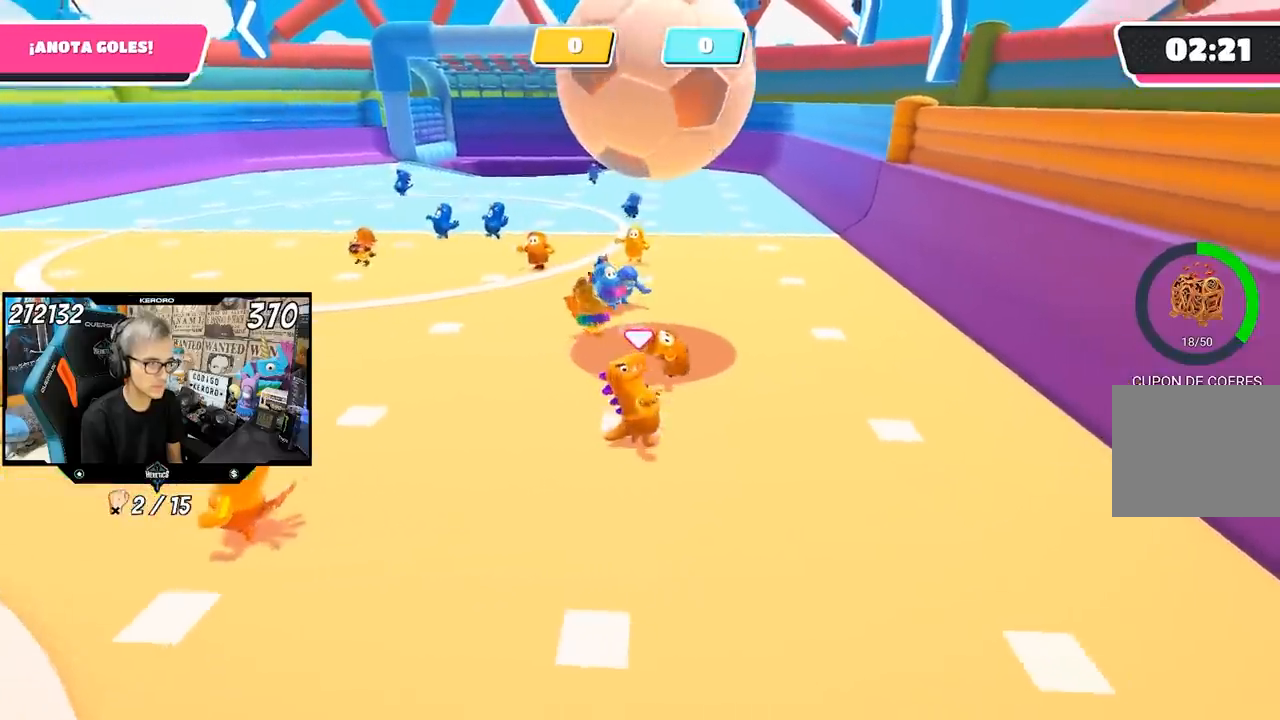
{"buttons": [], "left_stick": "up", "right_stick": "center", "events": [[100, "left_stick", "up"], [217, "CROSS", "down"], [350, "CROSS", "up"], [383, "CROSS", "down"], [383, "SQUARE", "down"], [450, "CROSS", "up"], [483, "SQUARE", "up"]]}
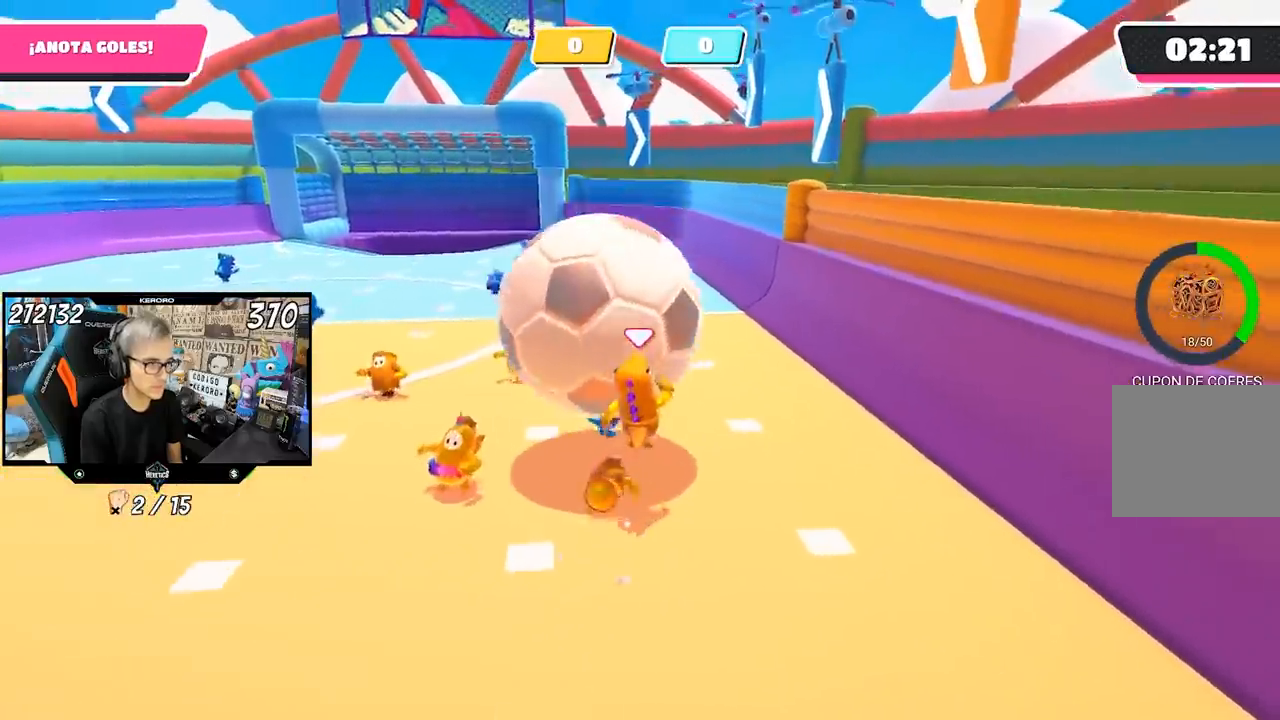
{"buttons": ["R1"], "left_stick": "up", "right_stick": "left", "events": [[50, "SQUARE", "down"], [117, "SQUARE", "up"], [150, "SQUARE", "down"], [200, "left_stick", "up-left"], [250, "SQUARE", "up"], [283, "SQUARE", "down"], [383, "SQUARE", "up"], [450, "left_stick", "up"], [483, "right_stick", "left"], [500, "R1", "down"]]}
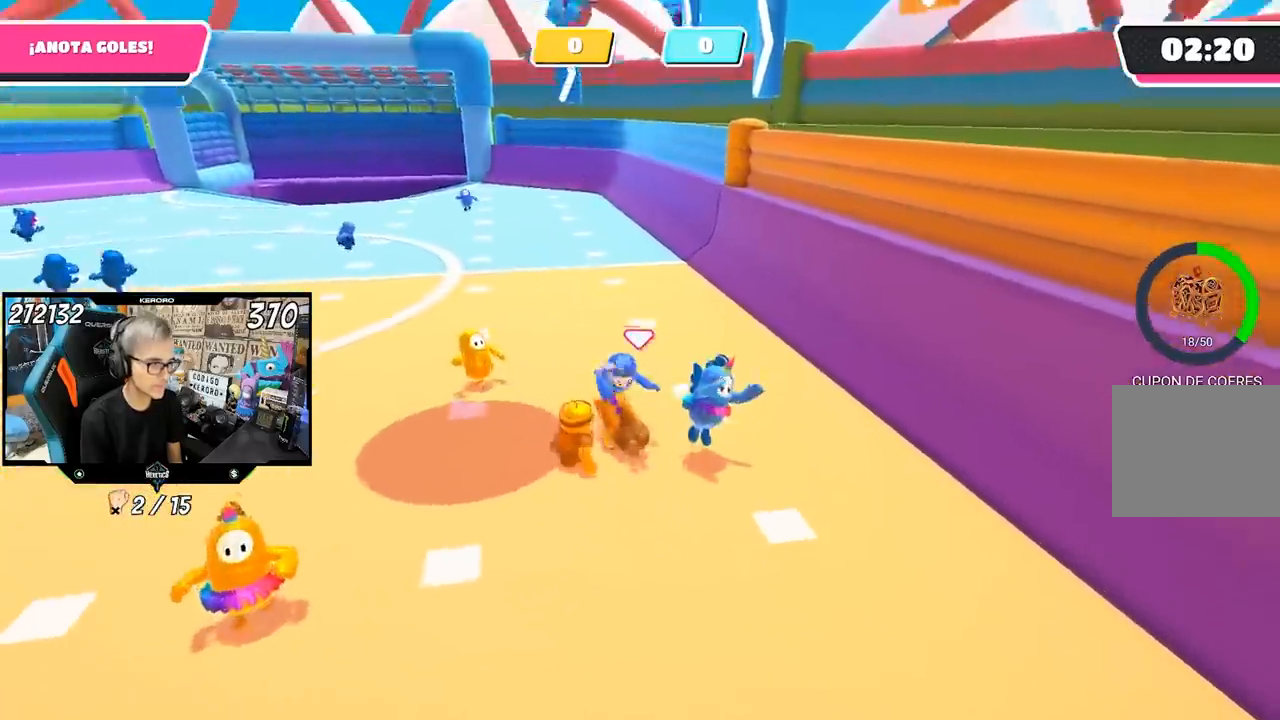
{"buttons": [], "left_stick": "left", "right_stick": "center", "events": [[83, "left_stick", "center"], [117, "R1", "up"], [183, "left_stick", "left"], [183, "right_stick", "center"], [350, "right_stick", "left"], [417, "right_stick", "center"]]}
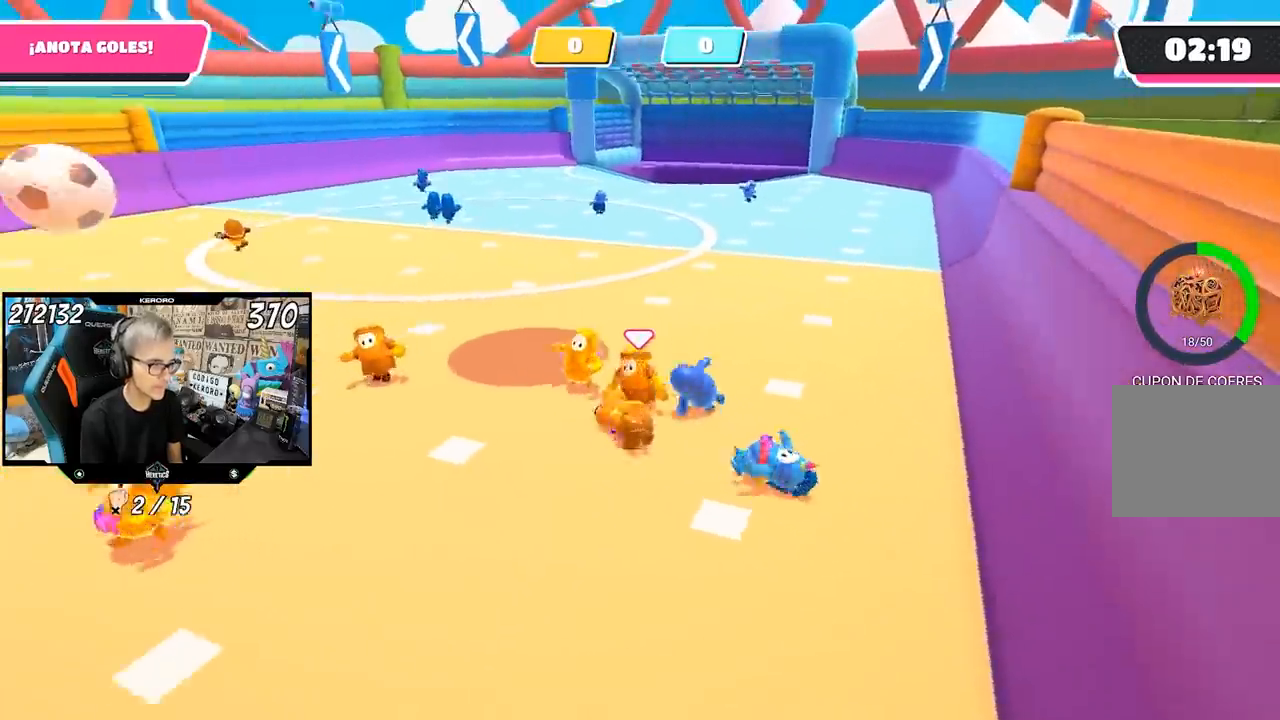
{"buttons": [], "left_stick": "left", "right_stick": "center"}
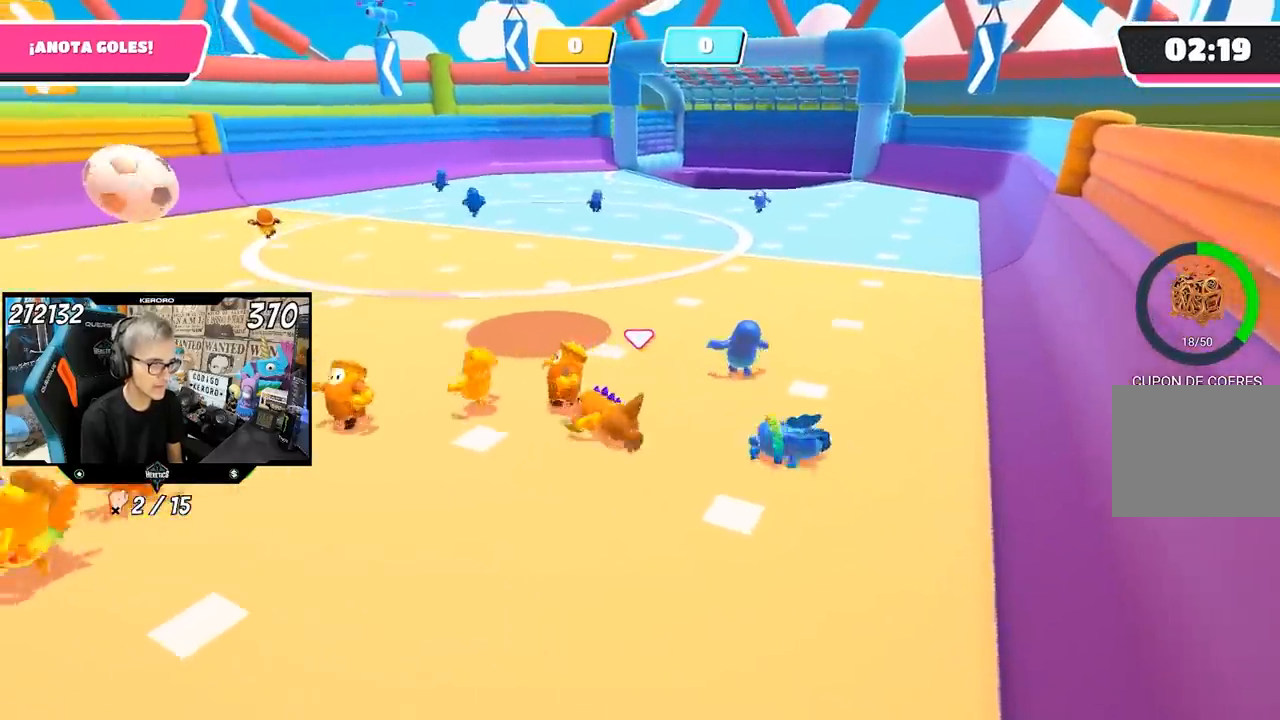
{"buttons": [], "left_stick": "up-left", "right_stick": "center"}
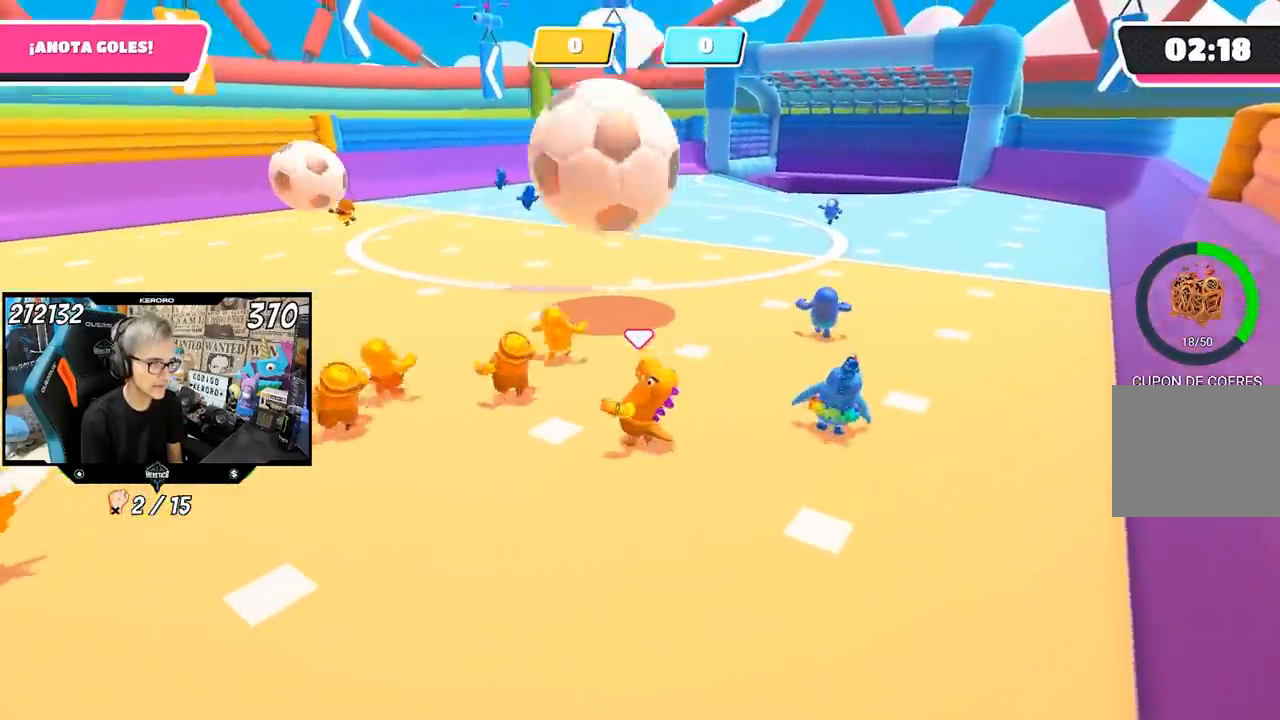
{"buttons": [], "left_stick": "left", "right_stick": "center", "events": [[383, "left_stick", "left"]]}
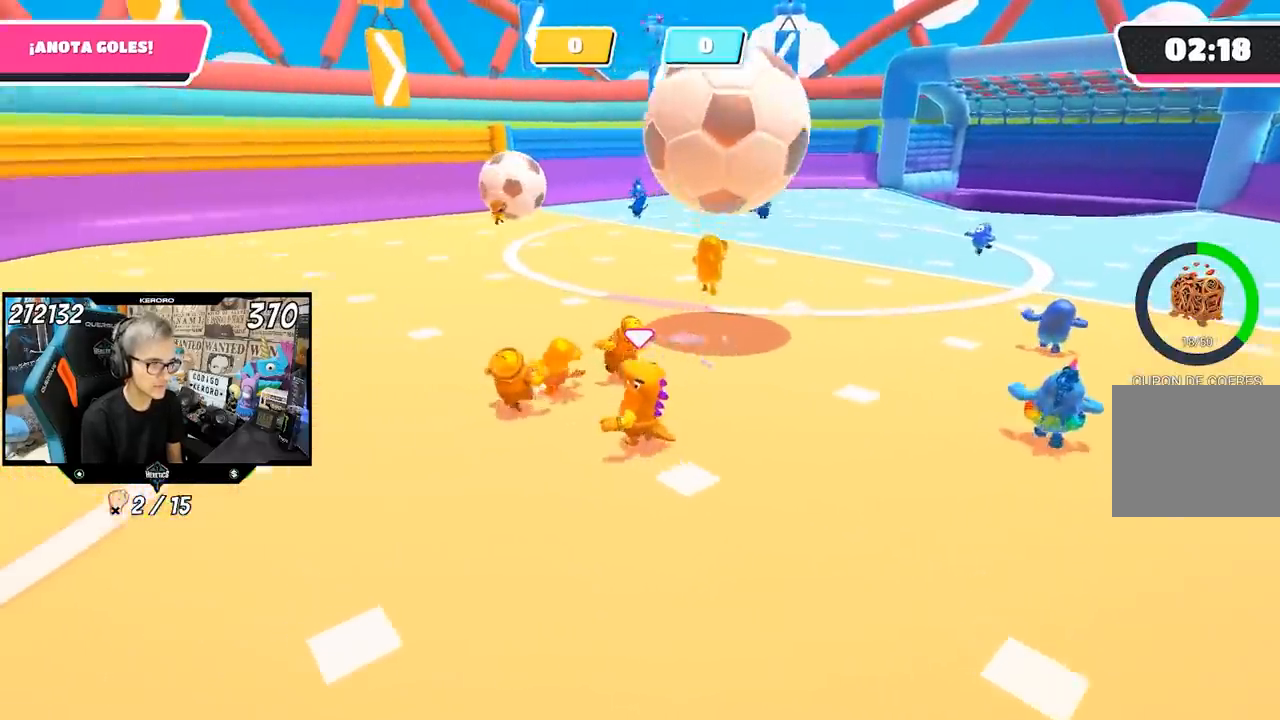
{"buttons": [], "left_stick": "up", "right_stick": "center", "events": [[17, "left_stick", "up-left"], [117, "left_stick", "up"]]}
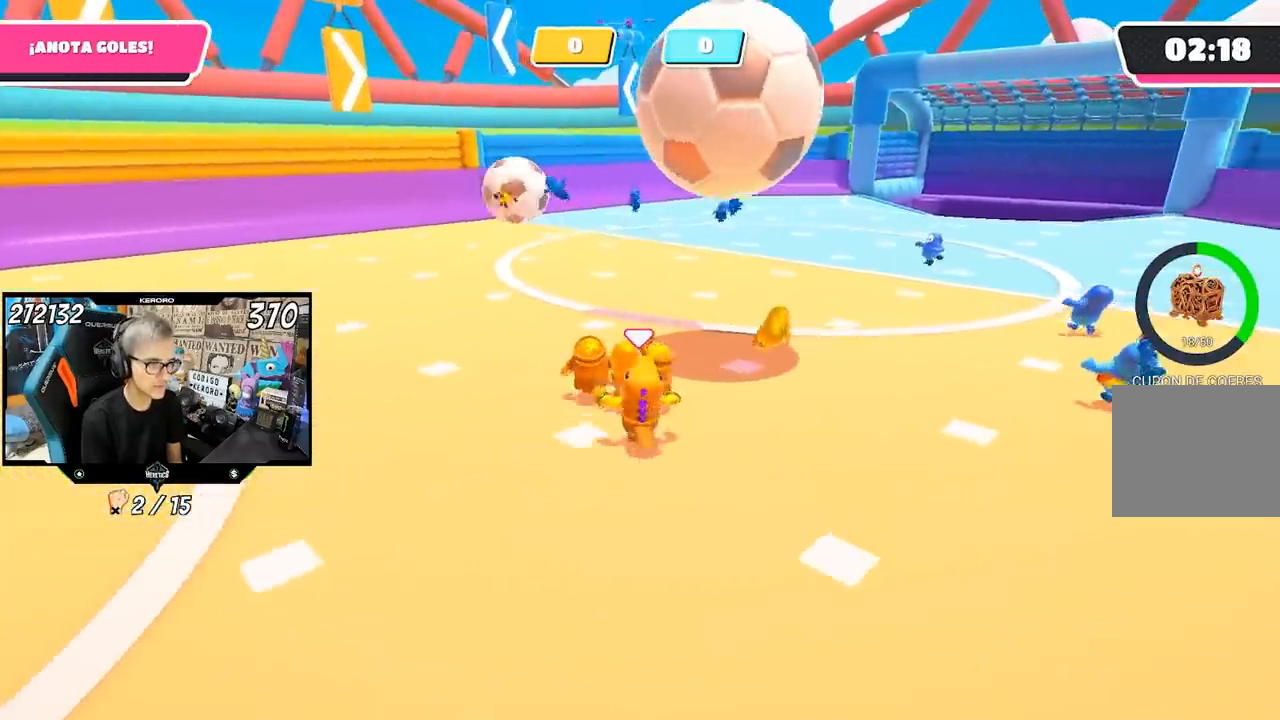
{"buttons": ["SQUARE"], "left_stick": "up", "right_stick": "center", "events": [[150, "CROSS", "down"], [283, "CROSS", "up"], [317, "SQUARE", "down"], [417, "SQUARE", "up"], [450, "SQUARE", "down"]]}
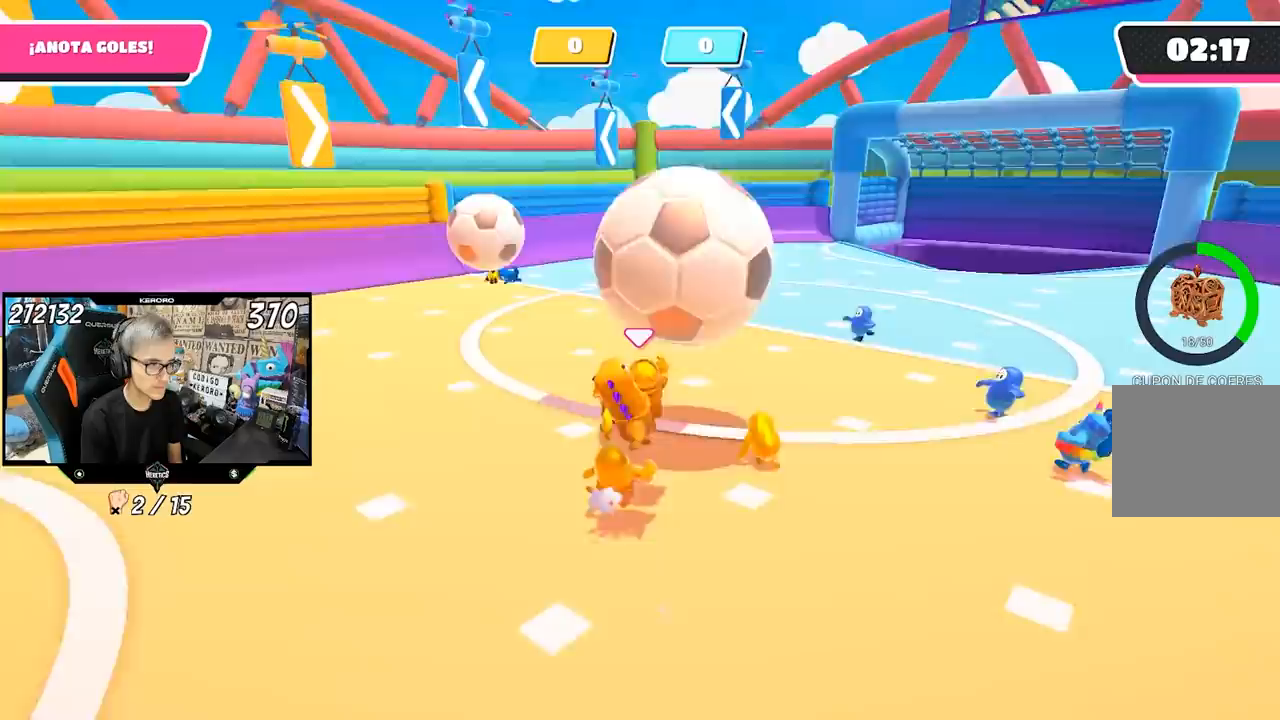
{"buttons": [], "left_stick": "center", "right_stick": "center", "events": [[150, "SQUARE", "up"], [183, "left_stick", "up-left"], [283, "left_stick", "left"], [417, "left_stick", "center"]]}
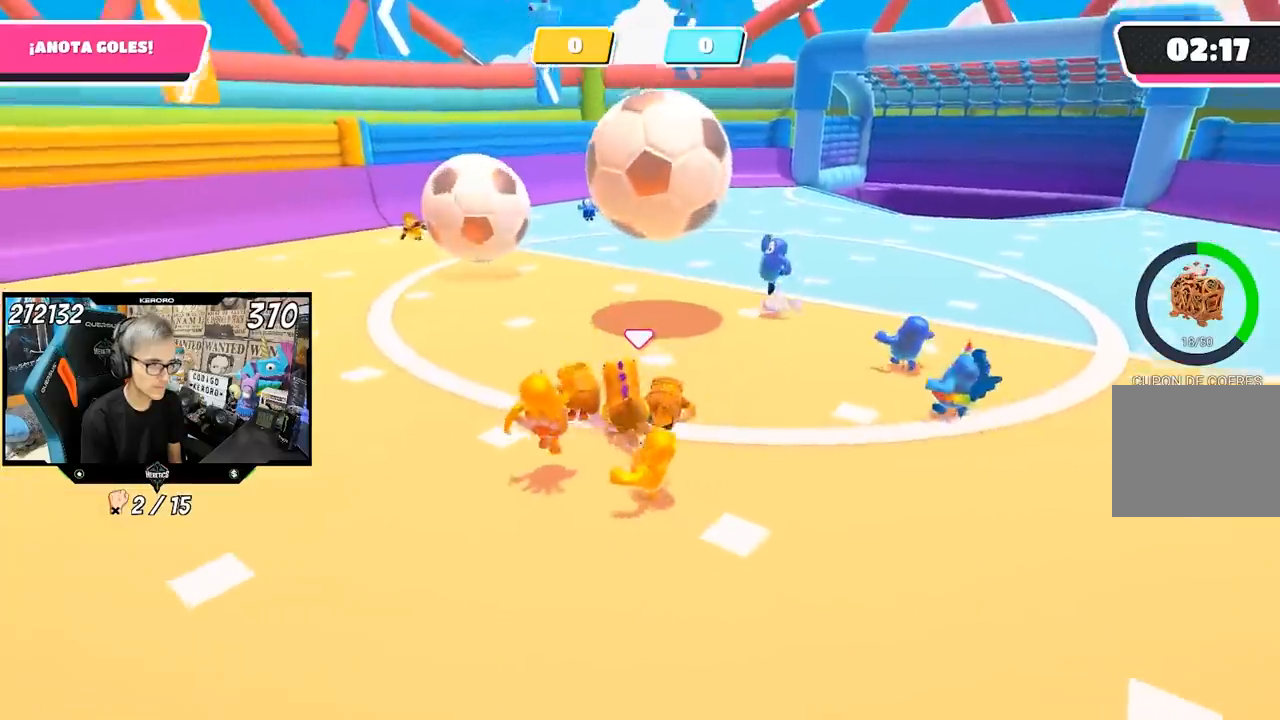
{"buttons": [], "left_stick": "left", "right_stick": "center", "events": [[17, "left_stick", "left"]]}
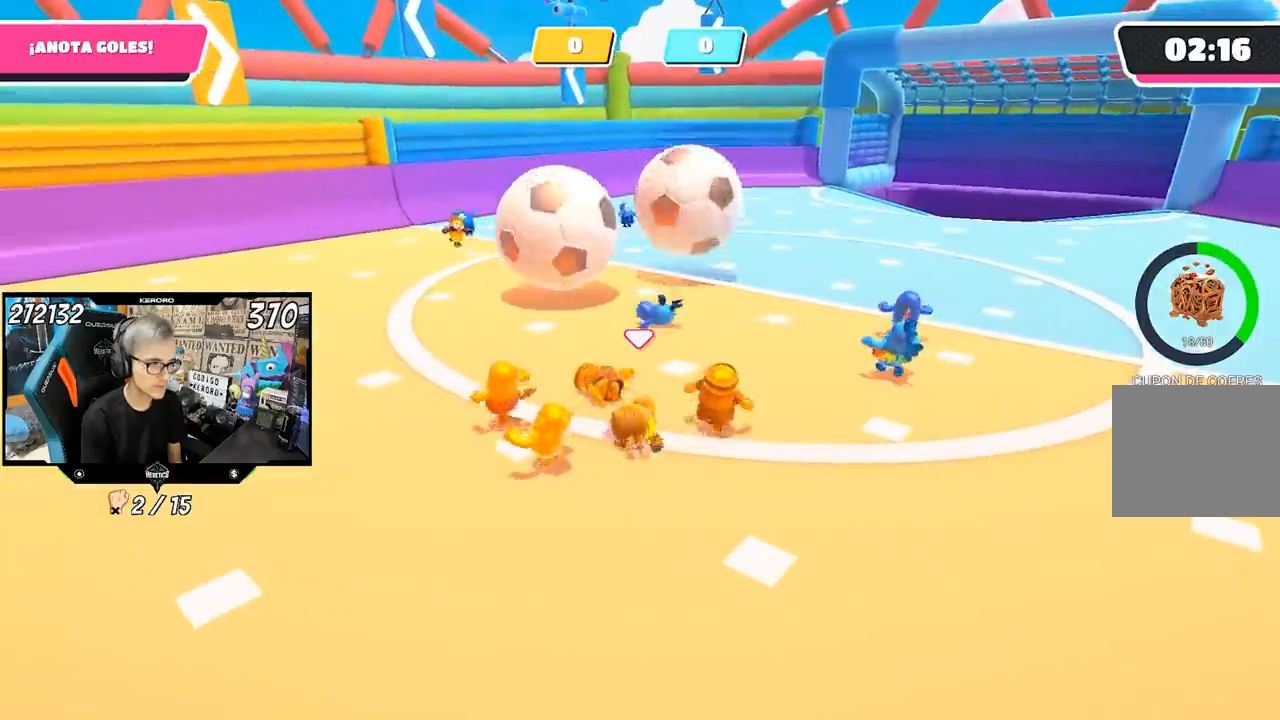
{"buttons": [], "left_stick": "left", "right_stick": "center", "events": []}
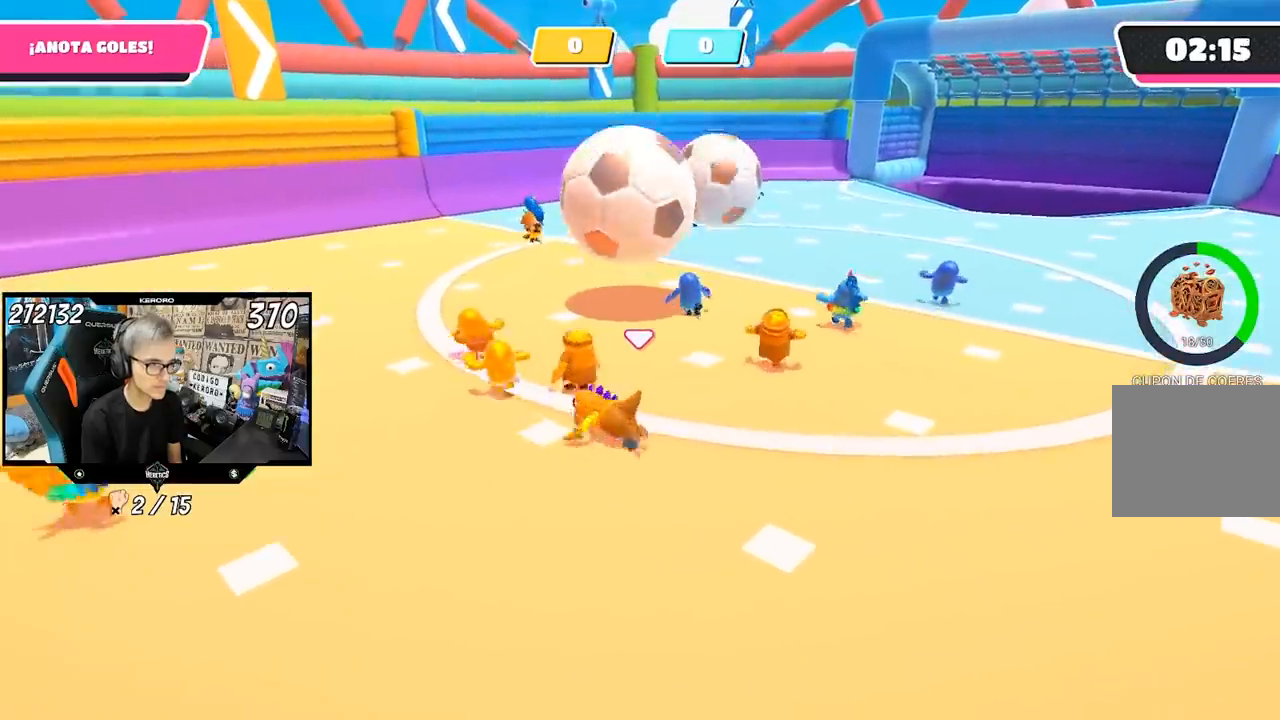
{"buttons": [], "left_stick": "down-left", "right_stick": "center", "events": [[67, "left_stick", "down"], [217, "left_stick", "down-right"], [450, "left_stick", "down-left"]]}
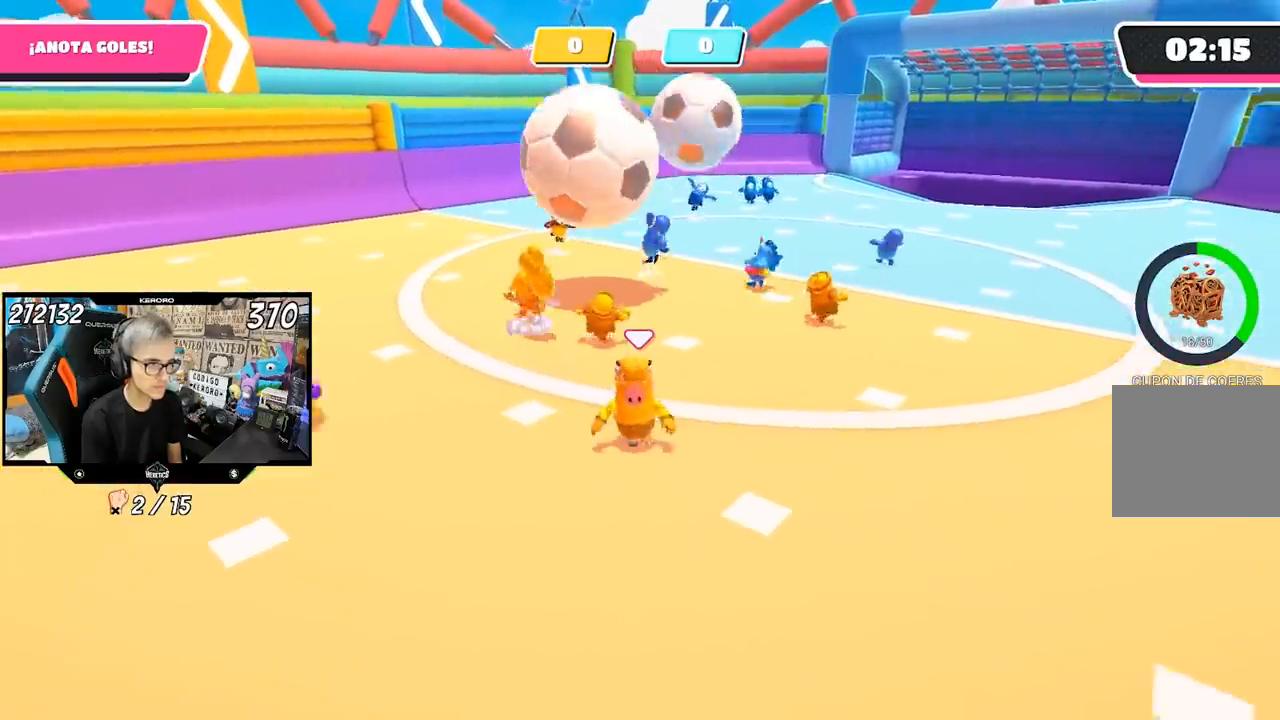
{"buttons": [], "left_stick": "left", "right_stick": "center", "events": [[117, "left_stick", "left"]]}
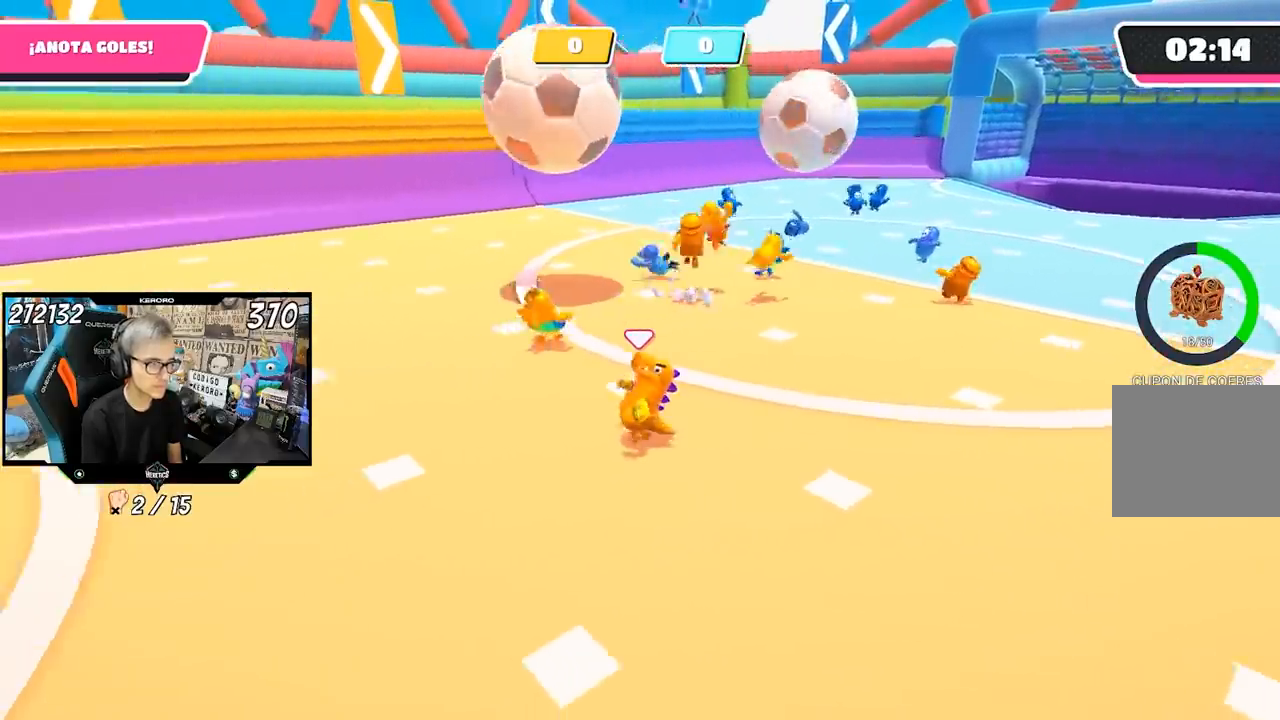
{"buttons": [], "left_stick": "left", "right_stick": "right", "events": [[217, "right_stick", "right"]]}
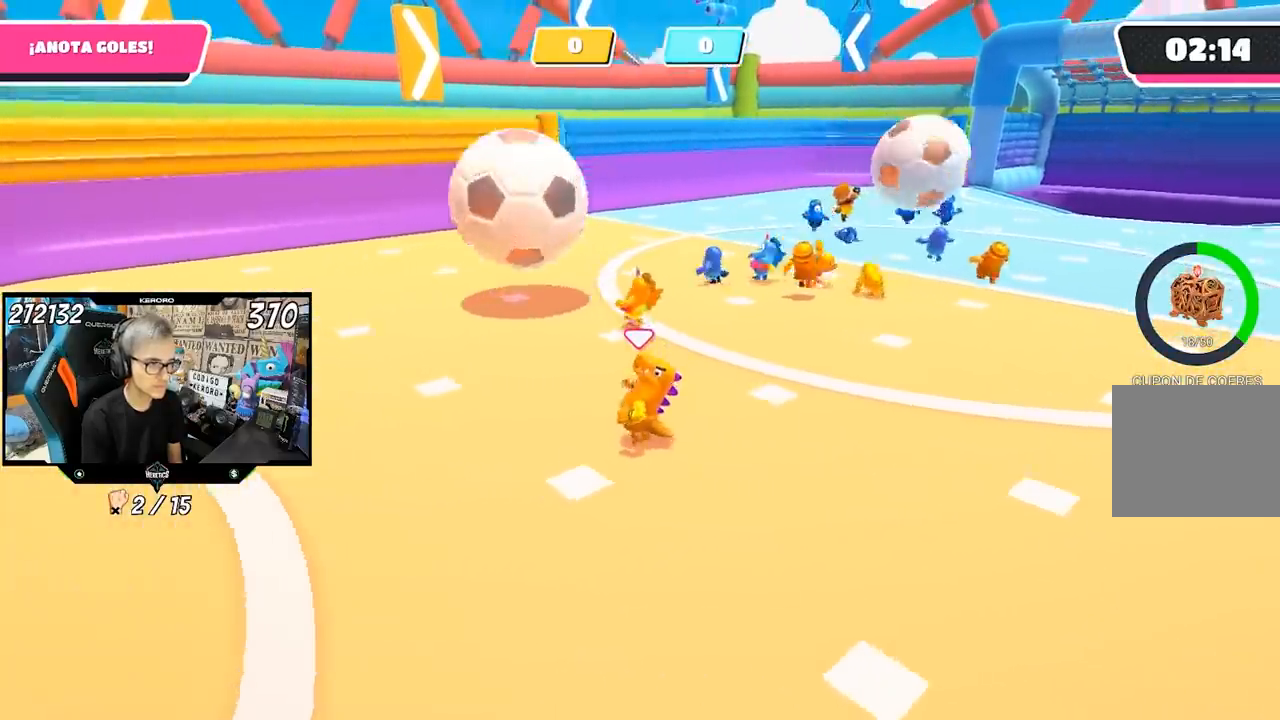
{"buttons": [], "left_stick": "right", "right_stick": "right", "events": [[383, "left_stick", "down-right"], [500, "left_stick", "right"]]}
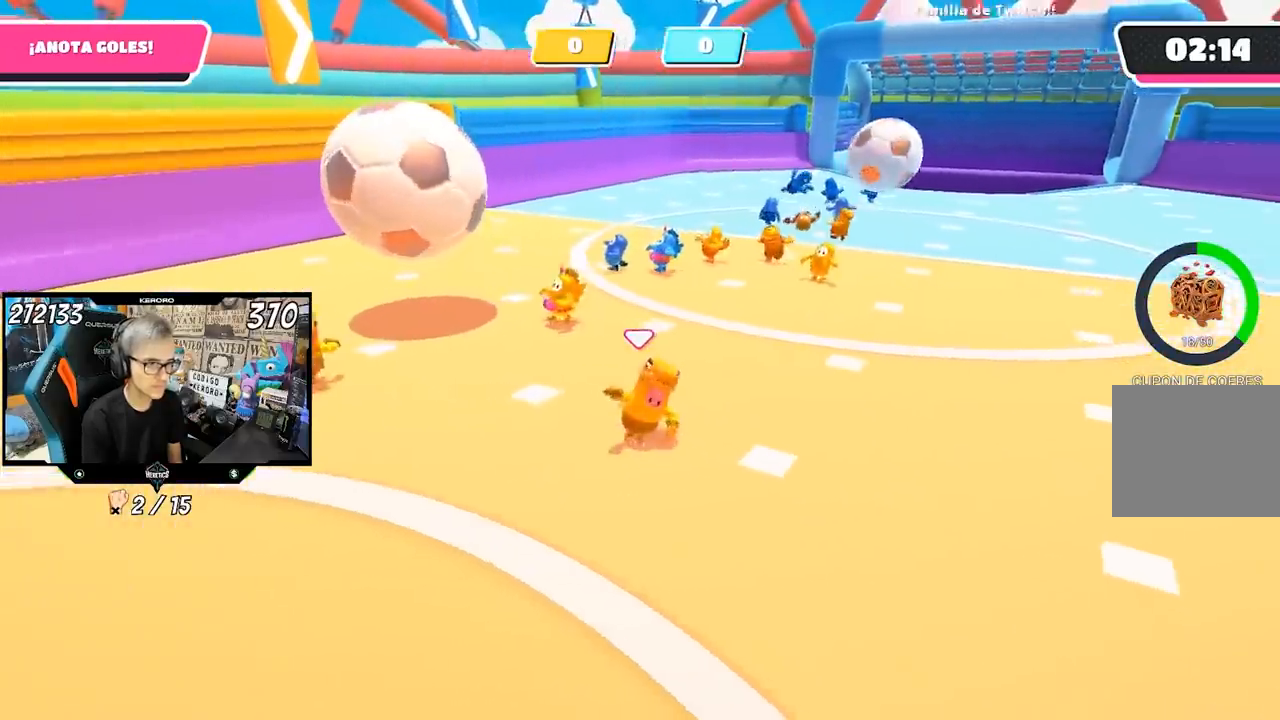
{"buttons": [], "left_stick": "right", "right_stick": "center", "events": [[17, "right_stick", "center"]]}
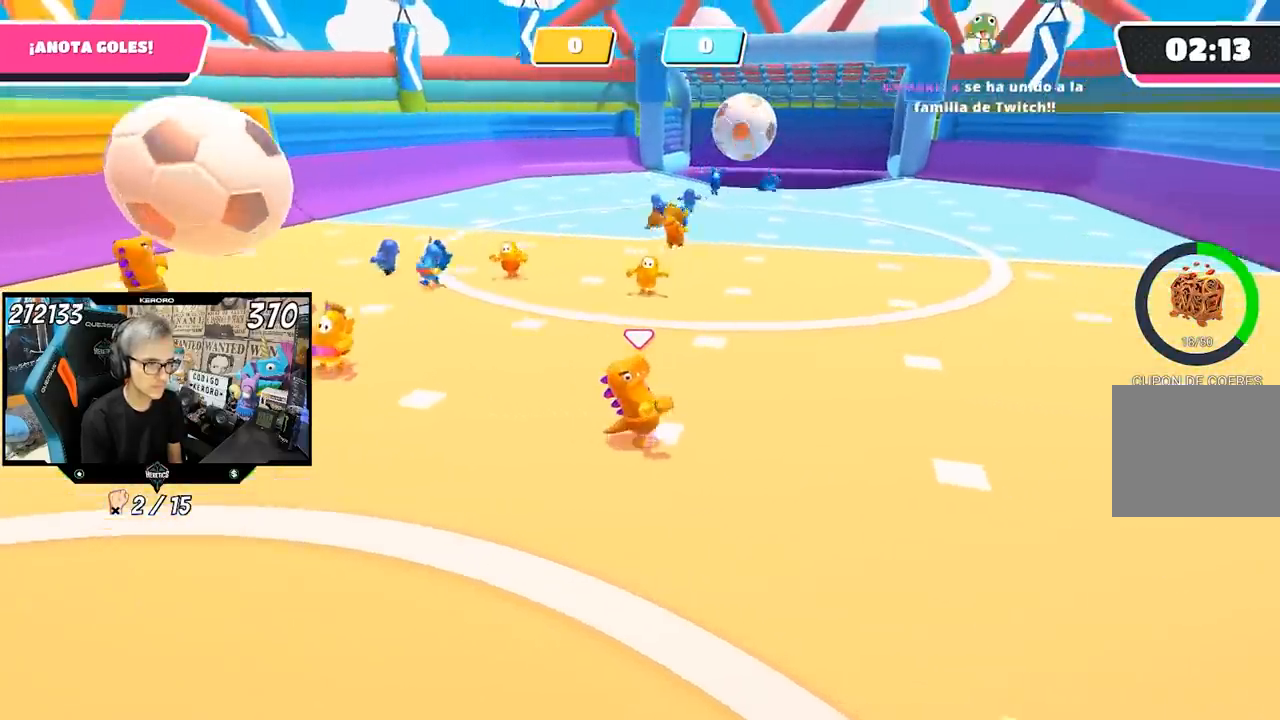
{"buttons": [], "left_stick": "up-right", "right_stick": "center", "events": [[350, "left_stick", "up-right"]]}
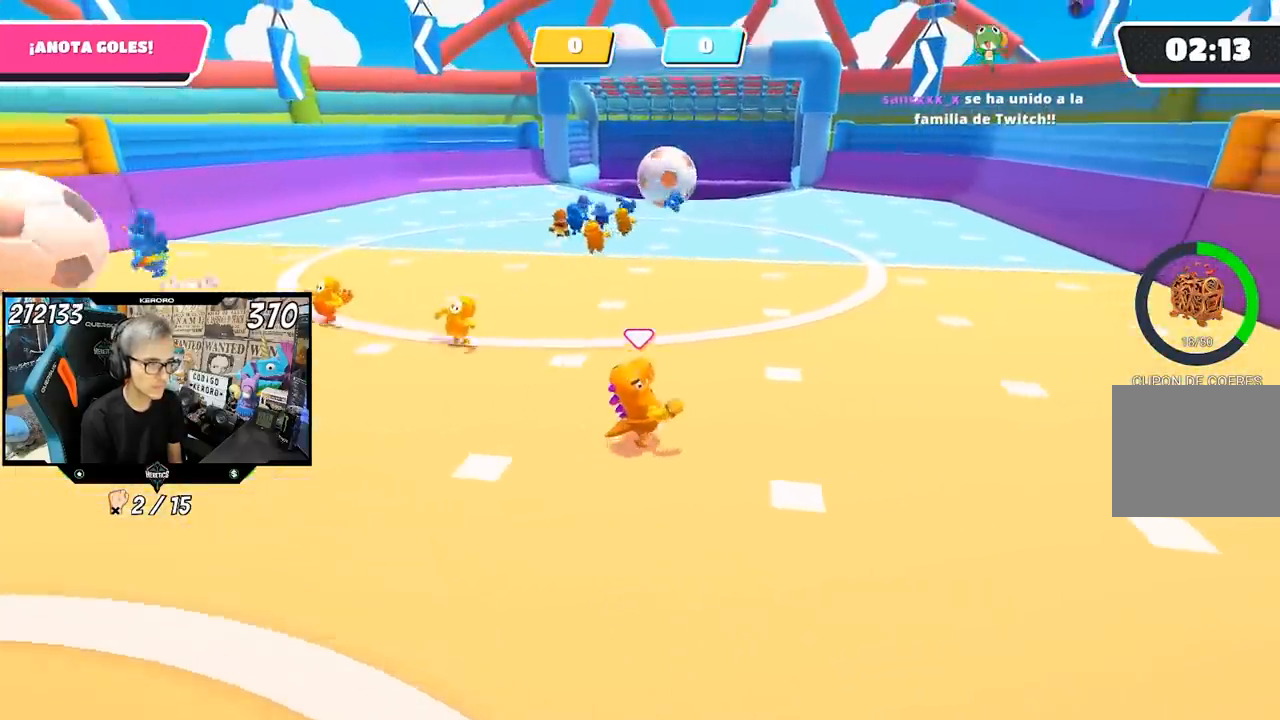
{"buttons": [], "left_stick": "up", "right_stick": "center", "events": [[317, "left_stick", "up"]]}
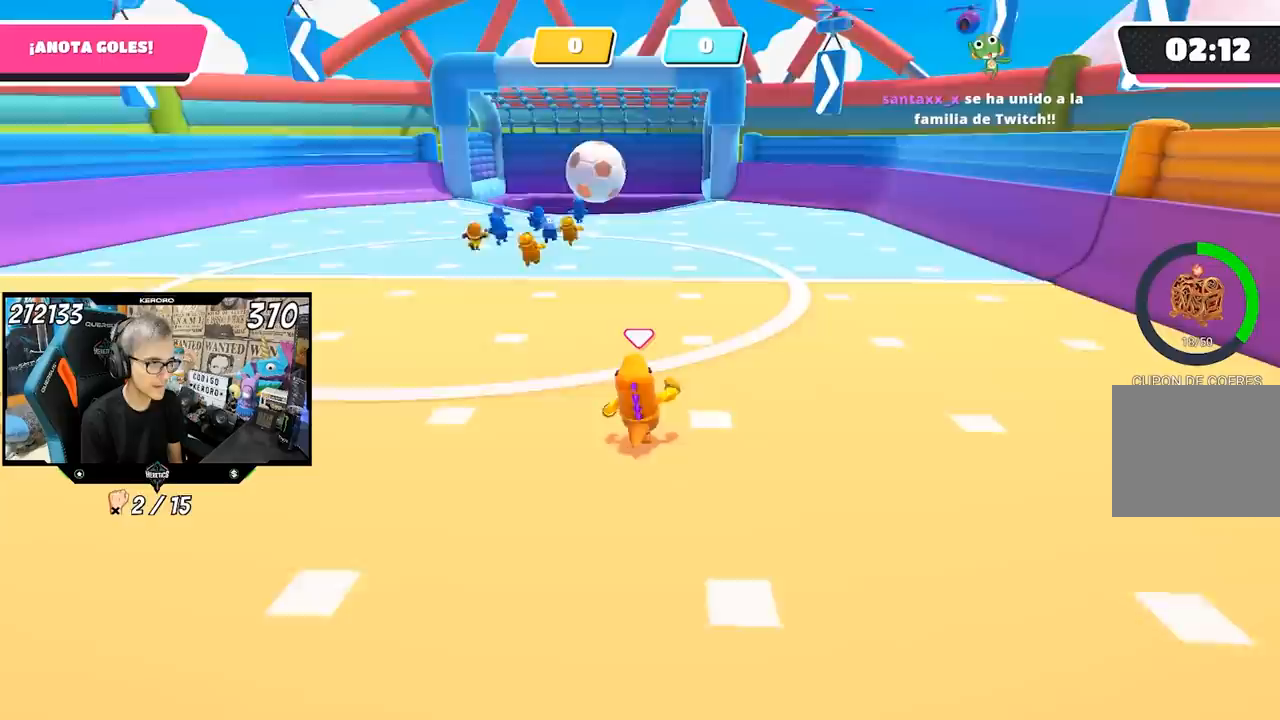
{"buttons": [], "left_stick": "up-left", "right_stick": "center", "events": [[150, "left_stick", "up-left"]]}
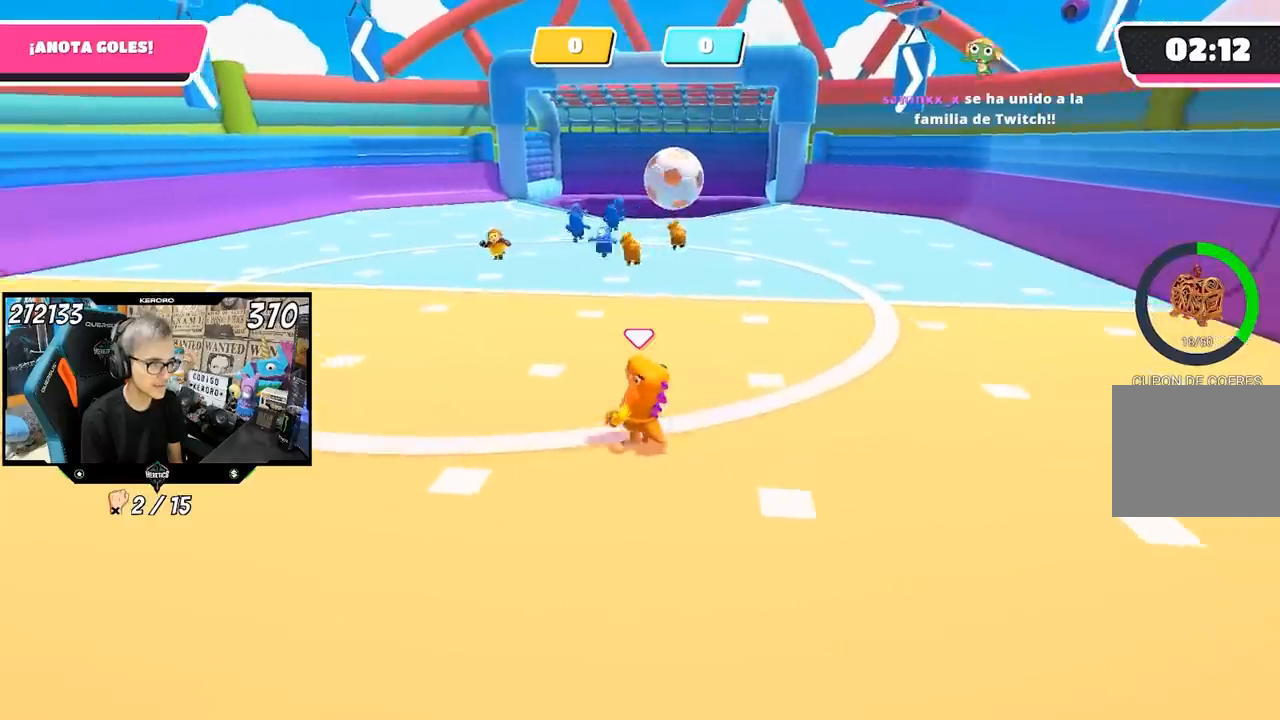
{"buttons": [], "left_stick": "up-left", "right_stick": "center", "events": []}
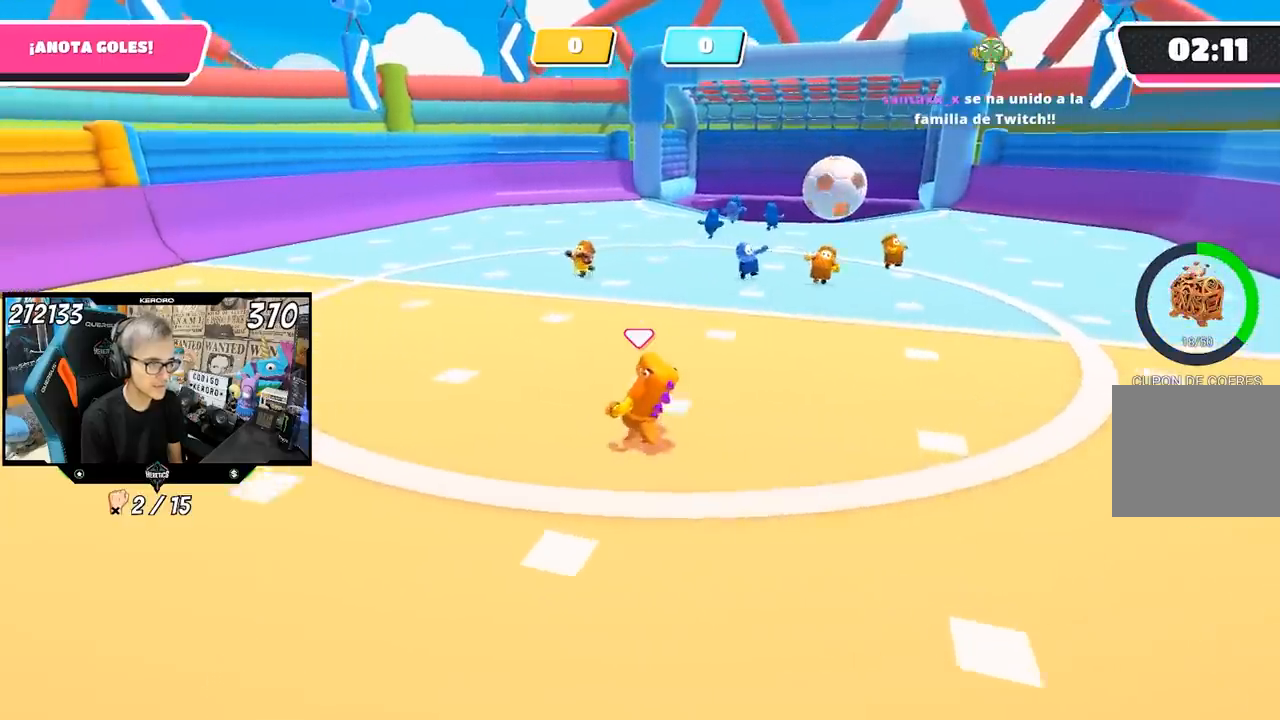
{"buttons": [], "left_stick": "up", "right_stick": "center", "events": [[117, "left_stick", "up"]]}
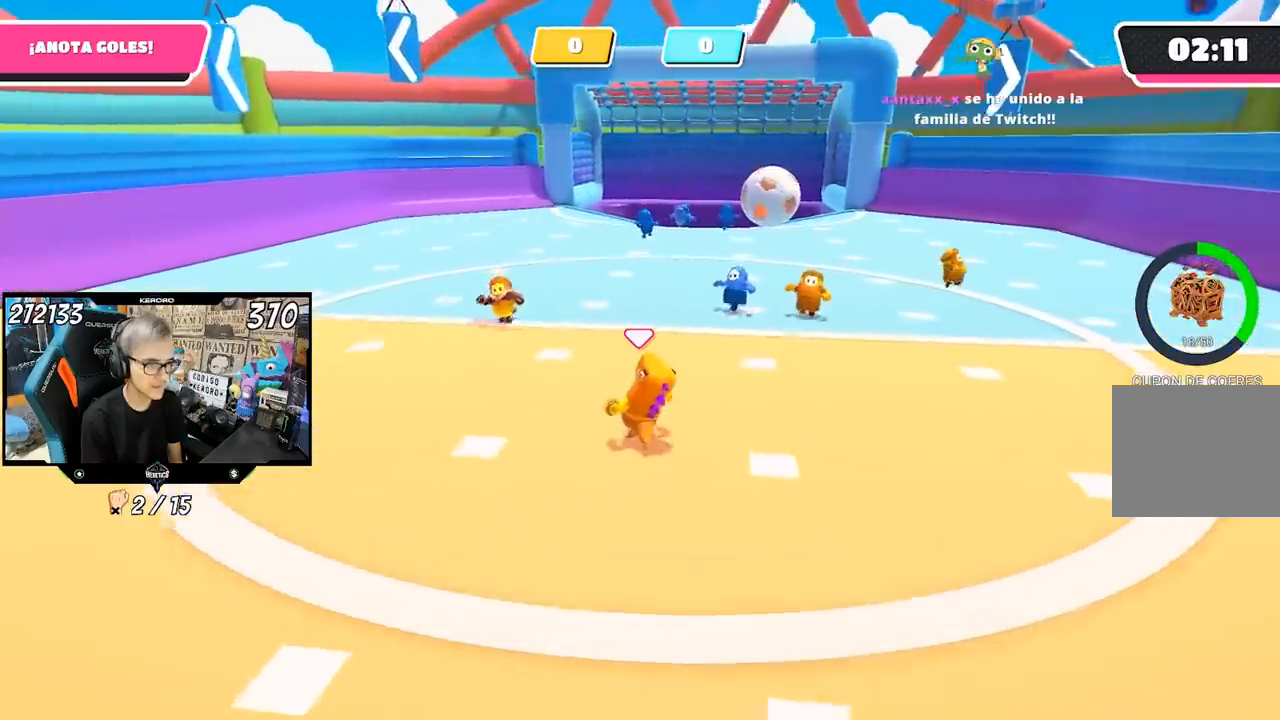
{"buttons": [], "left_stick": "up", "right_stick": "center", "events": []}